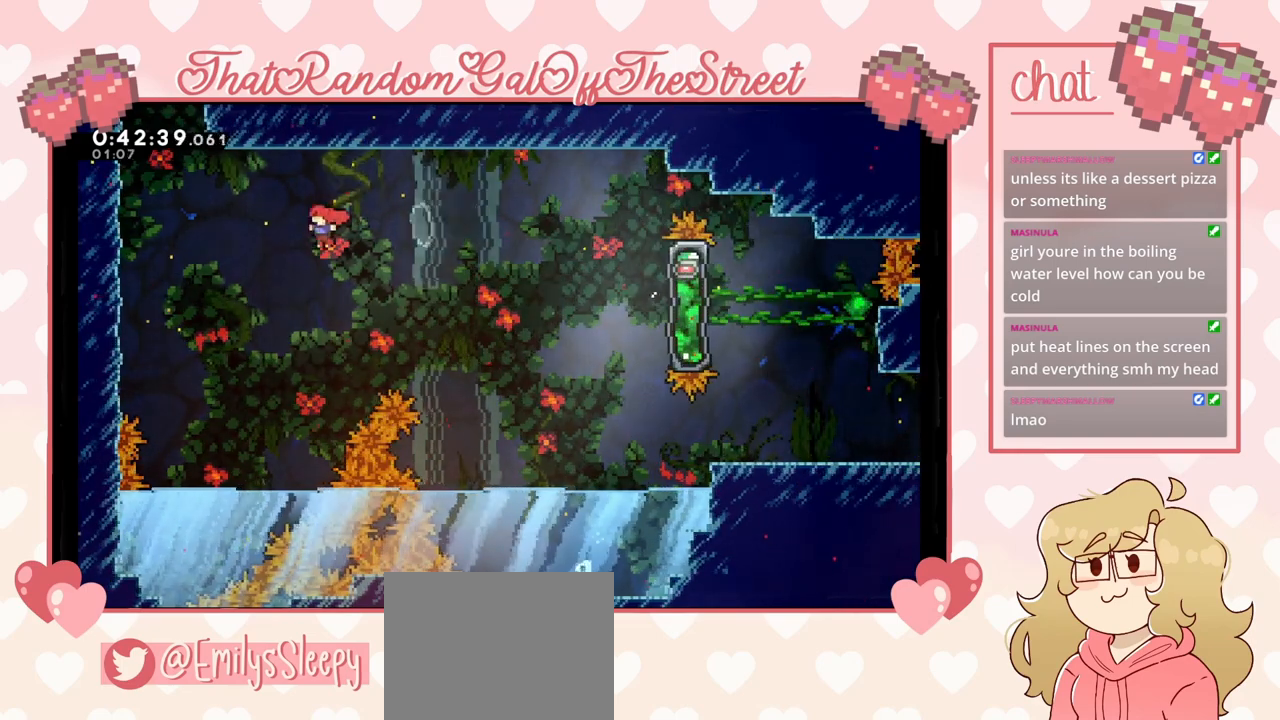
Gameplay with a controller (Xbox layout); each line is a JSON object with the inputs held at the frame after it. "events" lists button and stick changes between this image and that frame as [ms after this image, input, new state], when the widget could be followed in between.
{"buttons": ["L2"], "left_stick": "up-left", "right_stick": "center", "events": [[167, "A", "up"], [200, "X", "down"], [433, "X", "up"], [467, "L2", "down"]]}
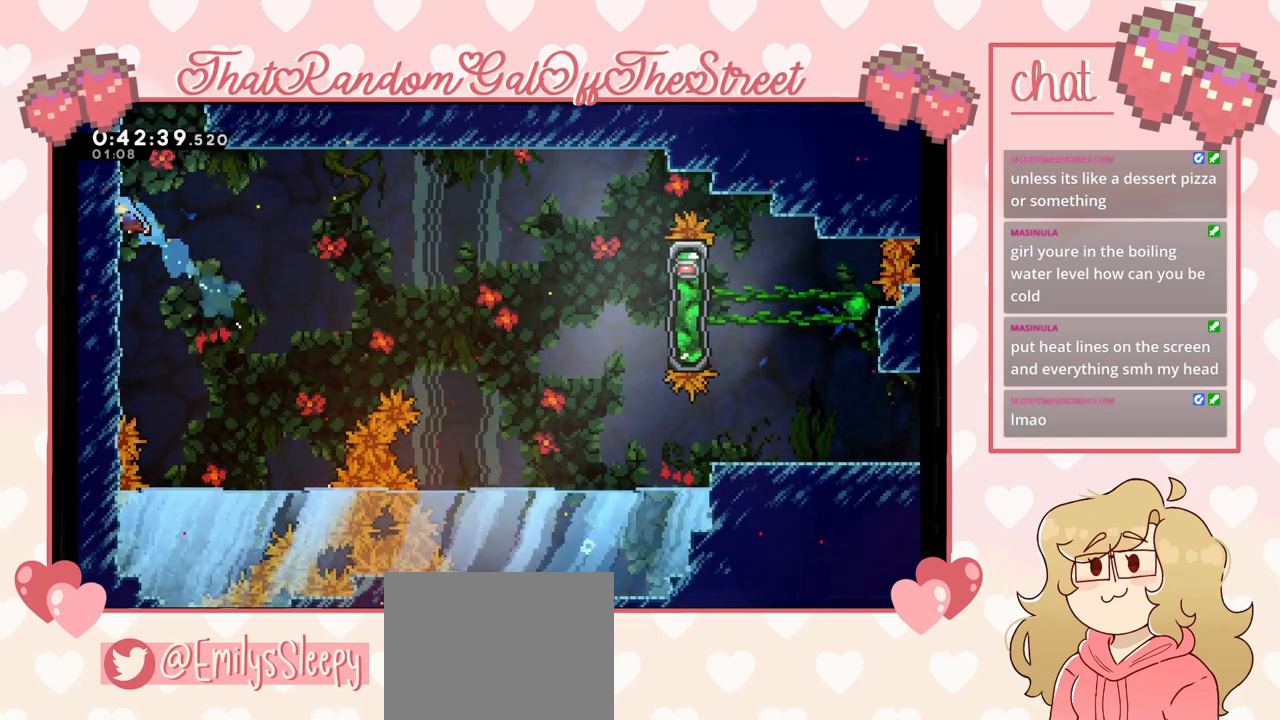
{"buttons": ["A", "L2"], "left_stick": "up", "right_stick": "center", "events": [[33, "A", "down"], [167, "left_stick", "up"]]}
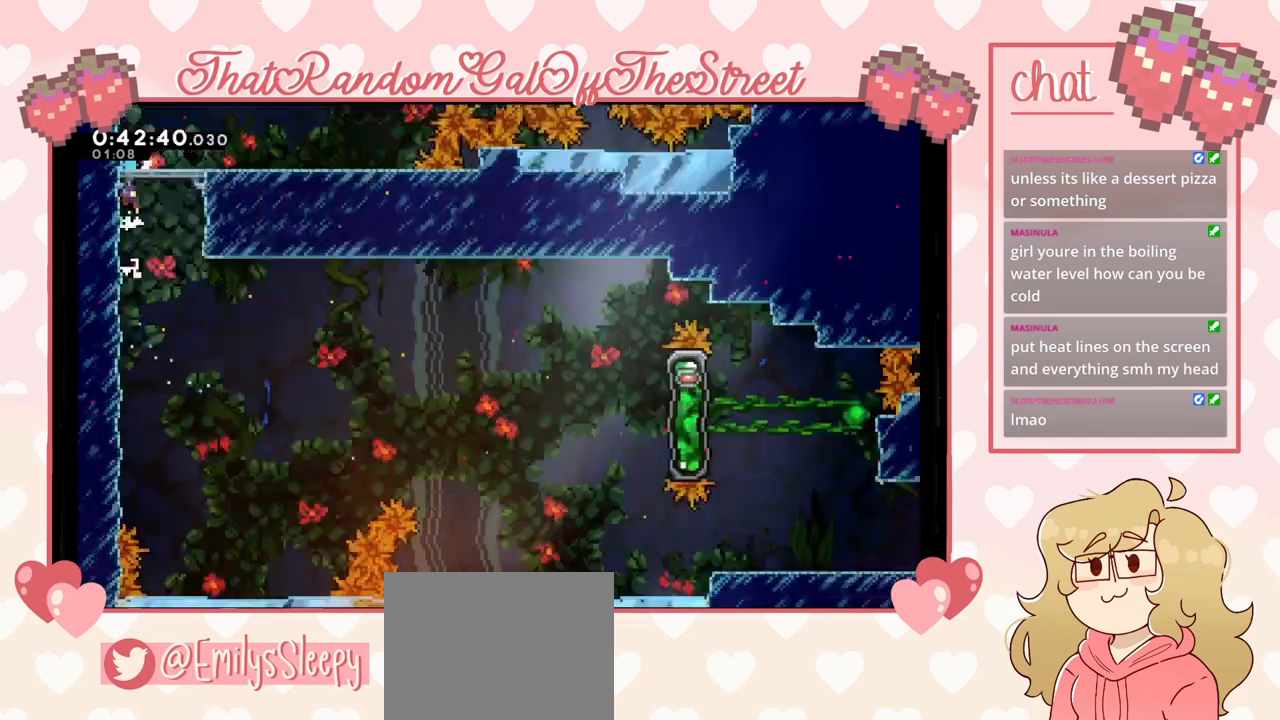
{"buttons": ["A"], "left_stick": "up", "right_stick": "center", "events": [[33, "A", "up"], [67, "A", "down"], [167, "A", "up"], [233, "A", "down"], [367, "A", "up"], [433, "A", "down"], [467, "L2", "up"]]}
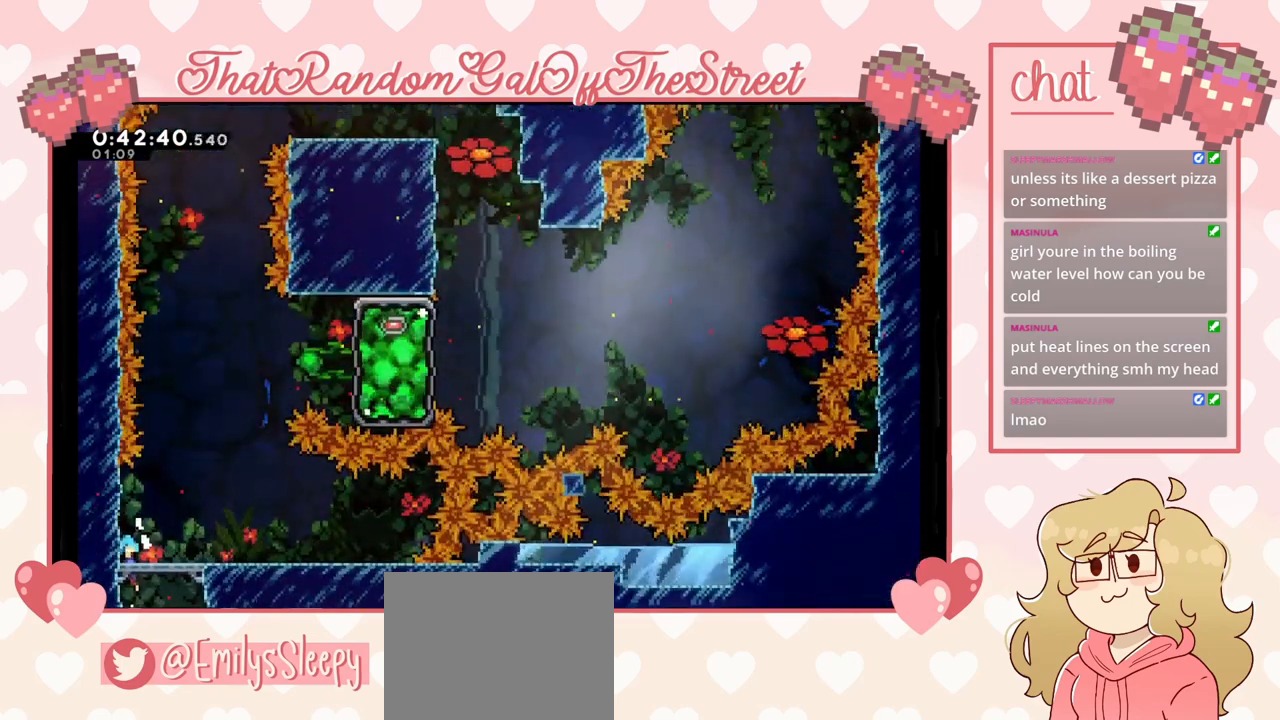
{"buttons": [], "left_stick": "center", "right_stick": "center", "events": [[33, "left_stick", "center"], [167, "A", "up"], [200, "left_stick", "right"], [467, "left_stick", "center"]]}
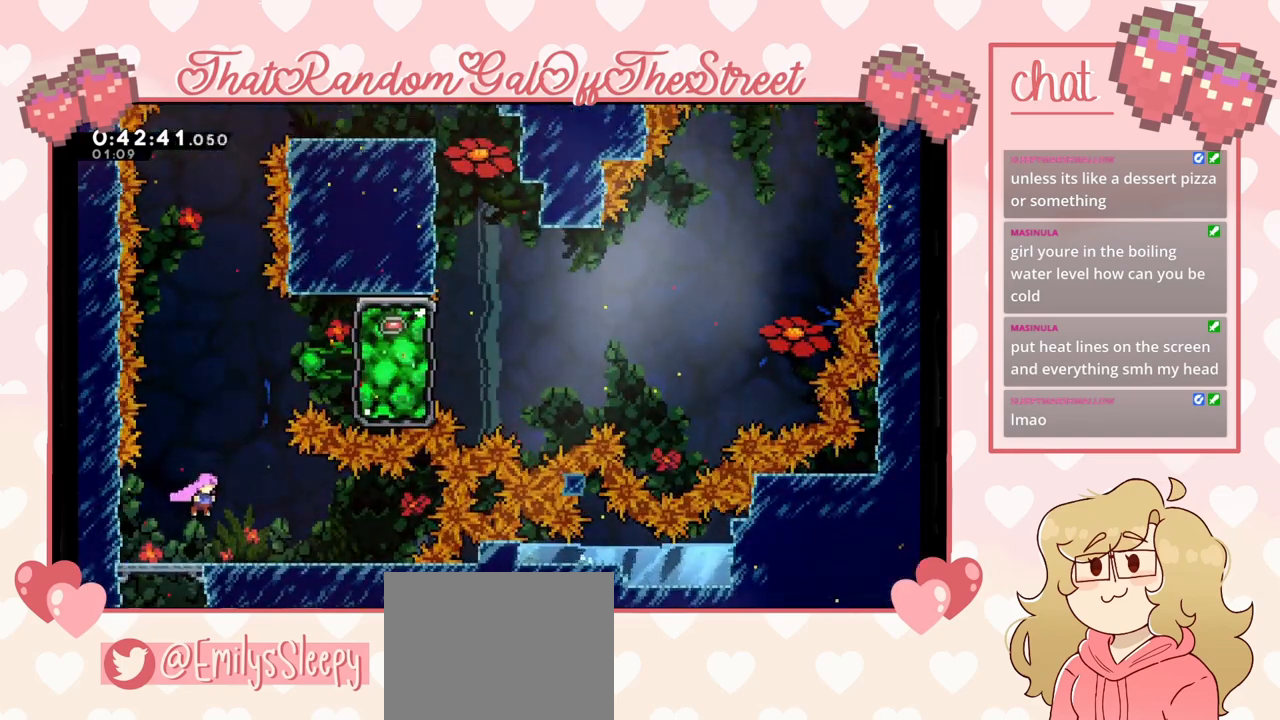
{"buttons": [], "left_stick": "center", "right_stick": "center", "events": [[333, "left_stick", "right"], [500, "left_stick", "center"]]}
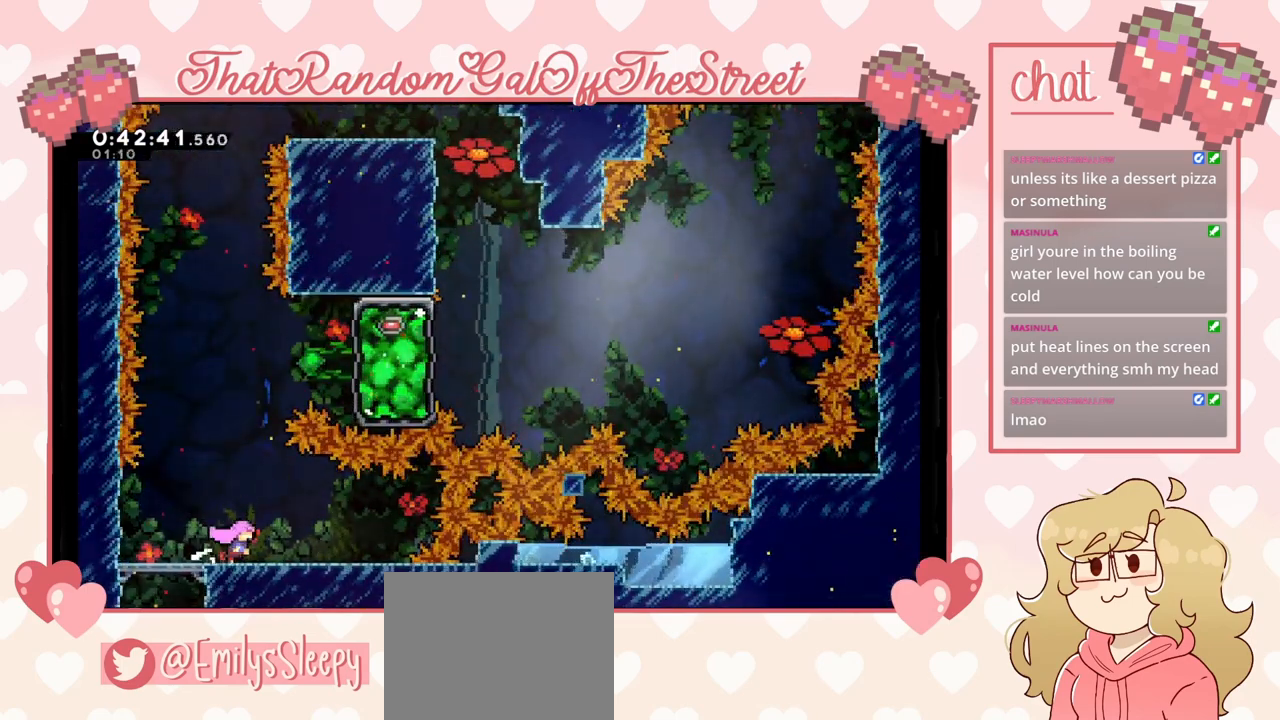
{"buttons": ["X"], "left_stick": "up-right", "right_stick": "center", "events": [[133, "A", "down"], [200, "left_stick", "up"], [333, "A", "up"], [433, "left_stick", "up-right"], [467, "X", "down"]]}
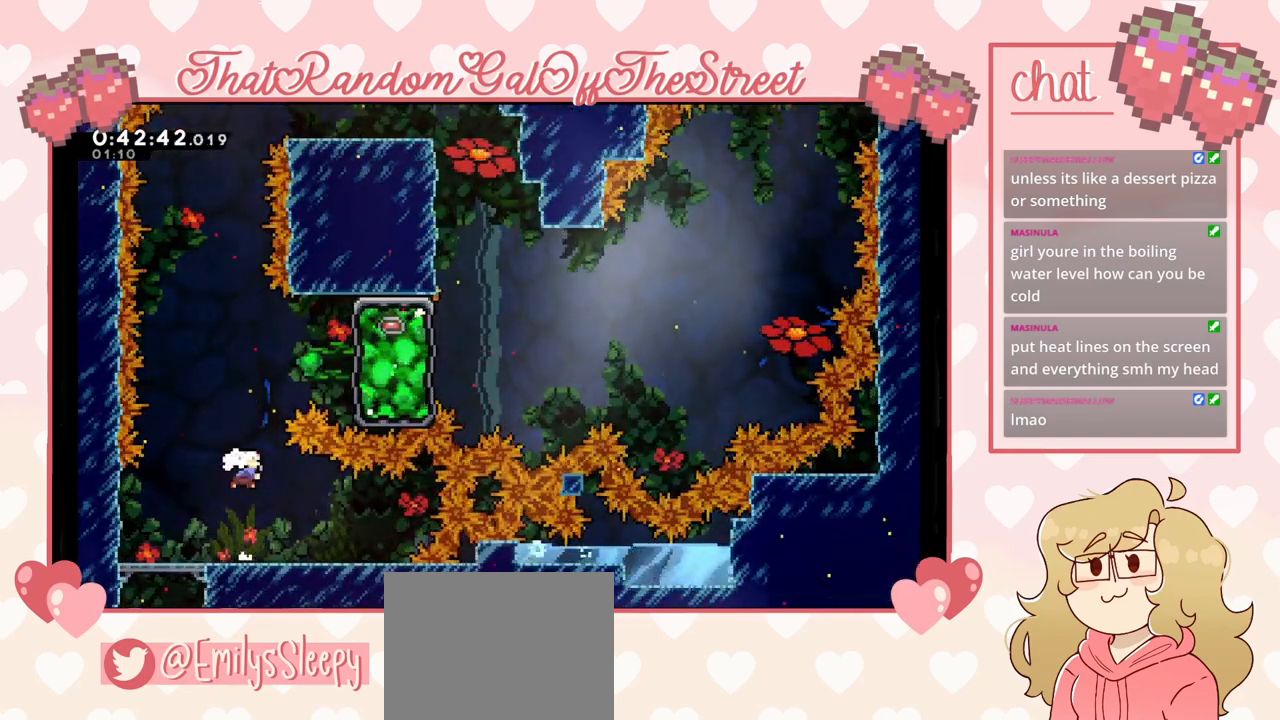
{"buttons": ["A", "B"], "left_stick": "up", "right_stick": "center", "events": [[100, "left_stick", "up"], [200, "X", "up"], [500, "A", "down"], [500, "B", "down"]]}
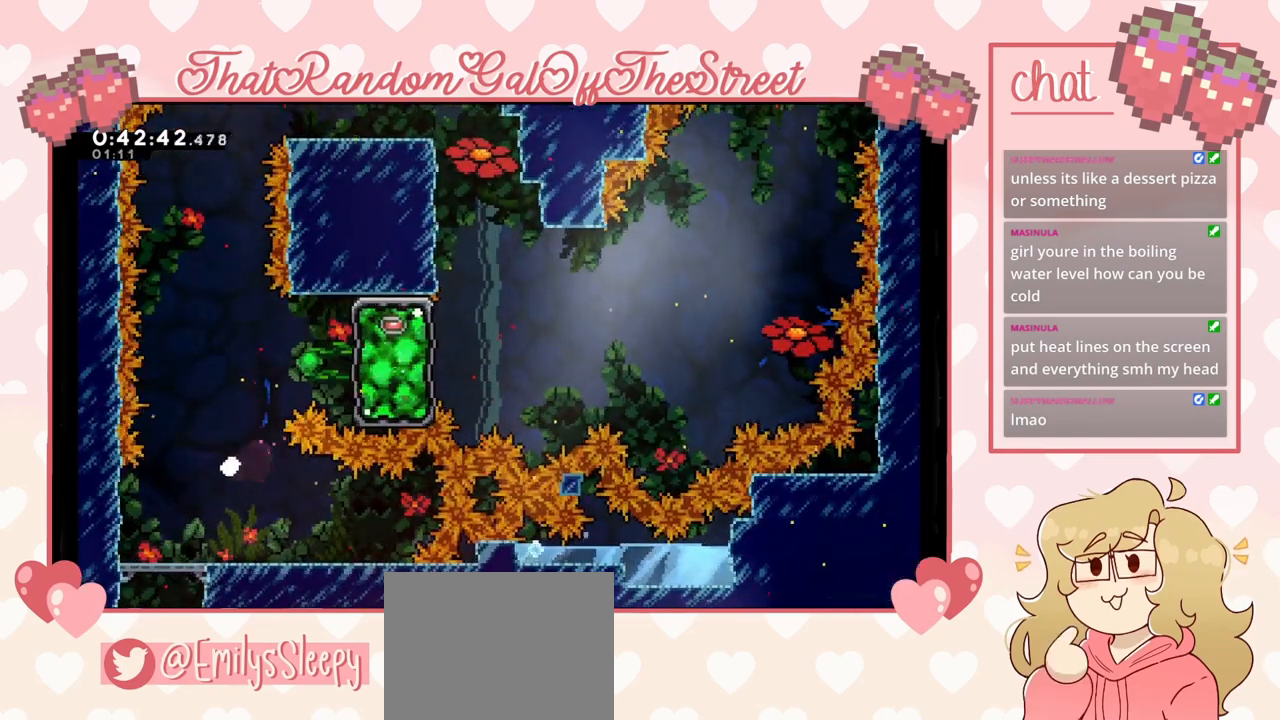
{"buttons": [], "left_stick": "center", "right_stick": "center", "events": [[33, "X", "down"], [33, "Y", "down"], [33, "left_stick", "center"], [167, "A", "up"], [167, "B", "up"], [233, "X", "up"], [233, "Y", "up"], [300, "A", "down"], [300, "B", "down"], [300, "X", "down"], [300, "Y", "down"], [433, "A", "up"], [433, "B", "up"], [467, "X", "up"], [500, "Y", "up"]]}
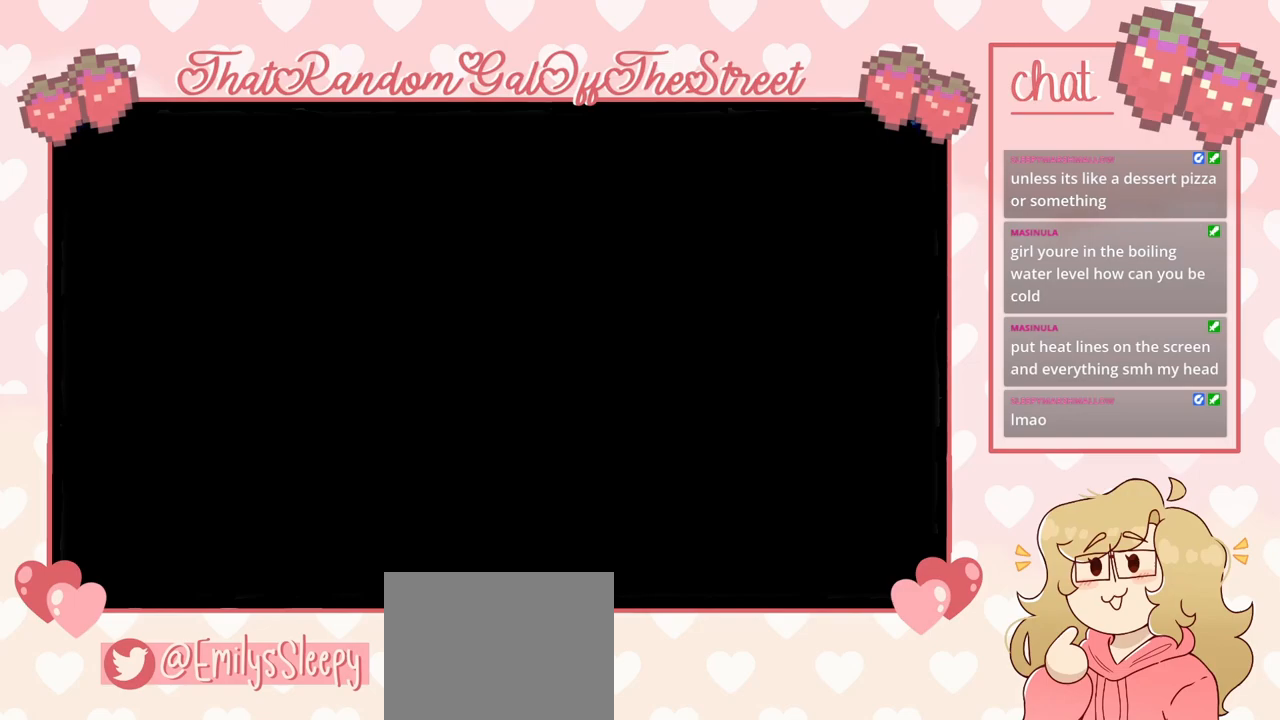
{"buttons": [], "left_stick": "center", "right_stick": "center", "events": [[33, "A", "down"], [33, "B", "down"], [33, "X", "down"], [33, "Y", "down"], [167, "A", "up"], [167, "B", "up"], [167, "X", "up"], [167, "Y", "up"]]}
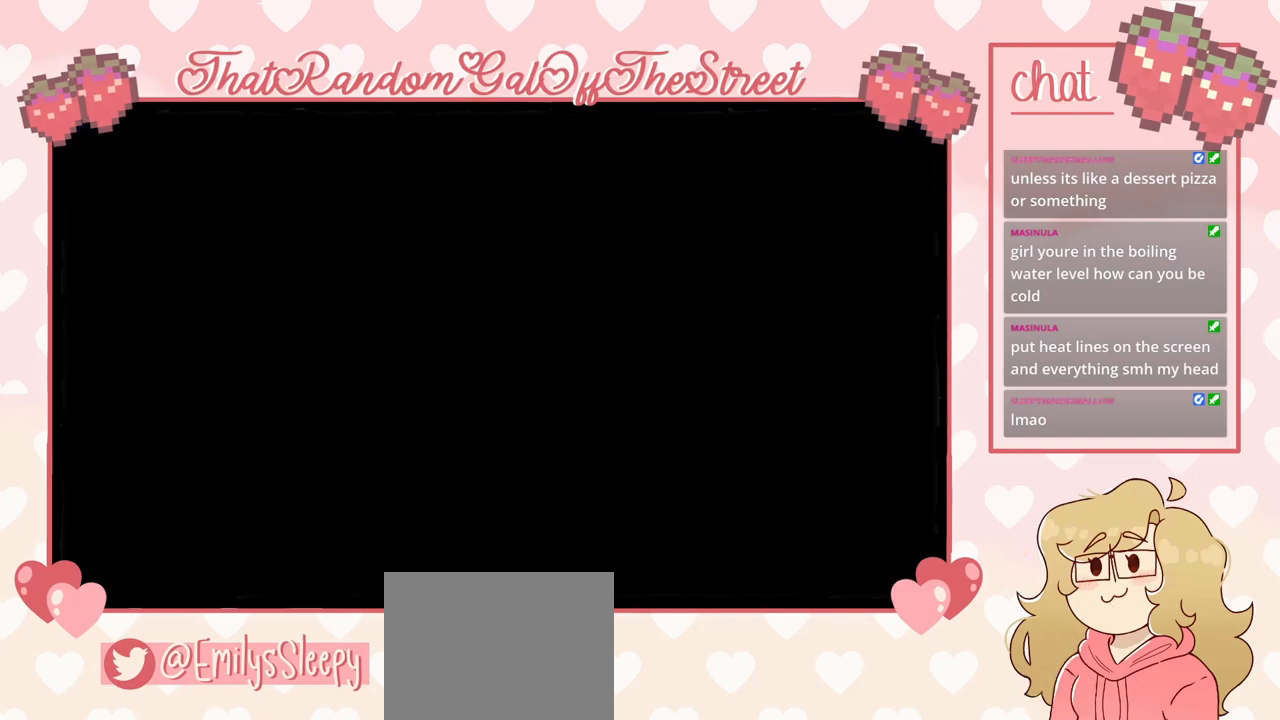
{"buttons": [], "left_stick": "center", "right_stick": "center", "events": [[267, "left_stick", "right"], [467, "left_stick", "center"]]}
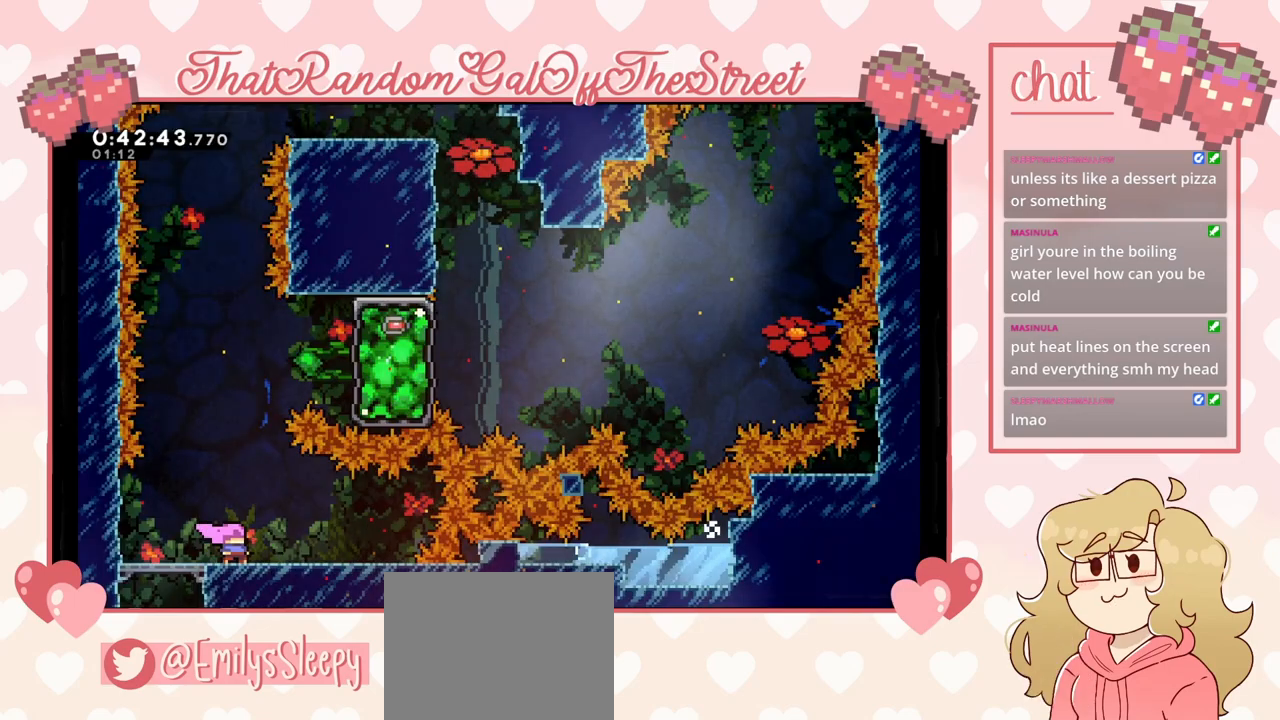
{"buttons": ["X"], "left_stick": "up", "right_stick": "center", "events": [[100, "left_stick", "right"], [233, "A", "down"], [233, "left_stick", "center"], [400, "A", "up"], [433, "left_stick", "up"], [467, "X", "down"]]}
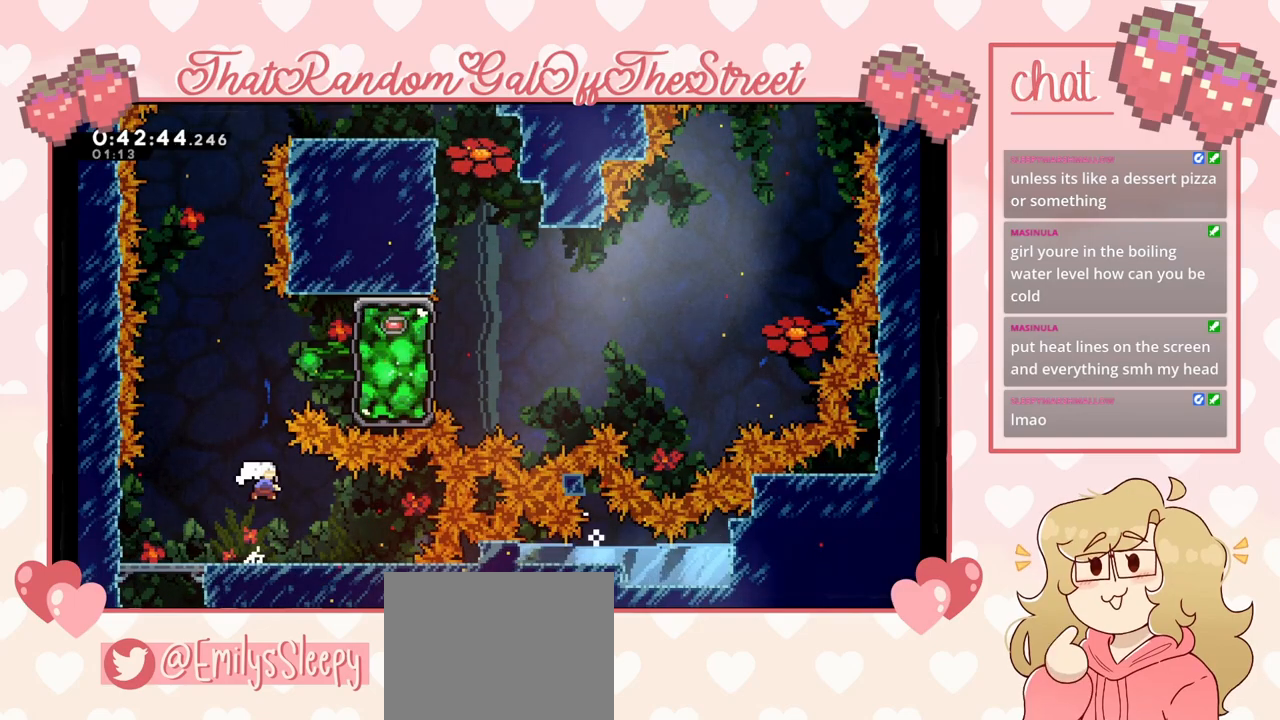
{"buttons": [], "left_stick": "right", "right_stick": "center", "events": [[167, "X", "up"], [167, "left_stick", "up-right"], [300, "X", "down"], [300, "left_stick", "right"], [400, "X", "up"]]}
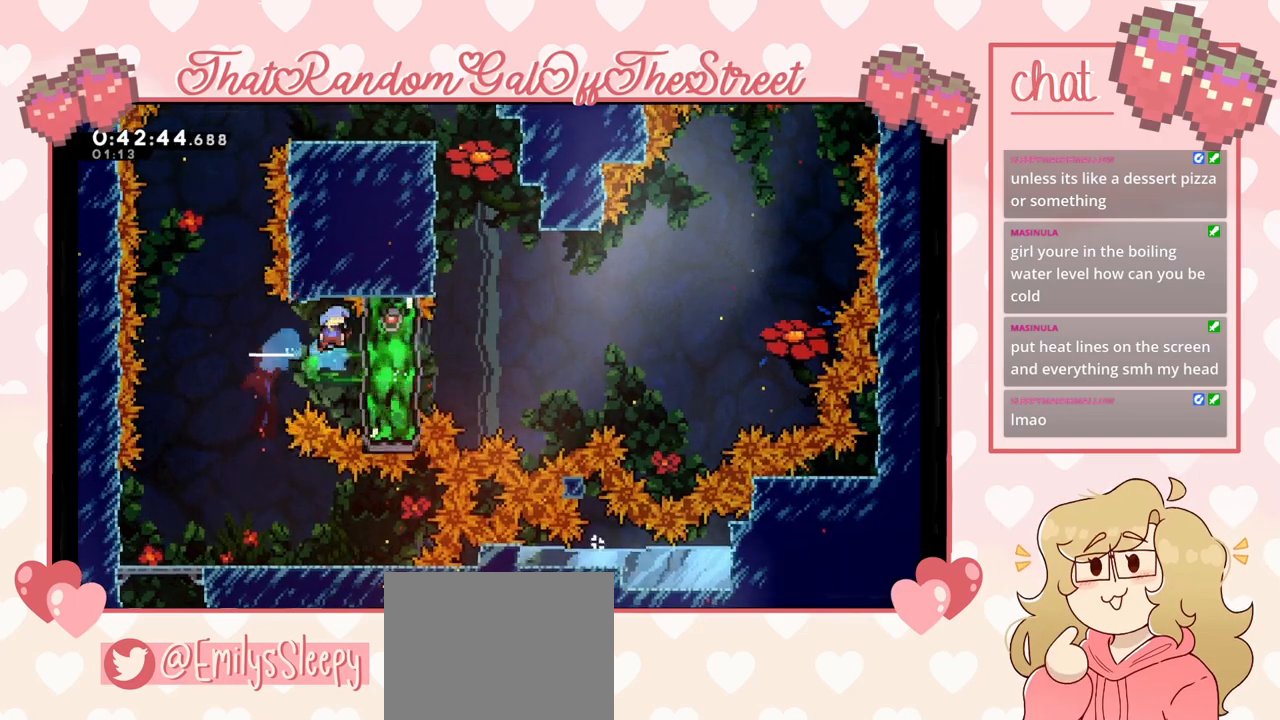
{"buttons": [], "left_stick": "center", "right_stick": "center", "events": [[67, "left_stick", "left"], [333, "left_stick", "center"]]}
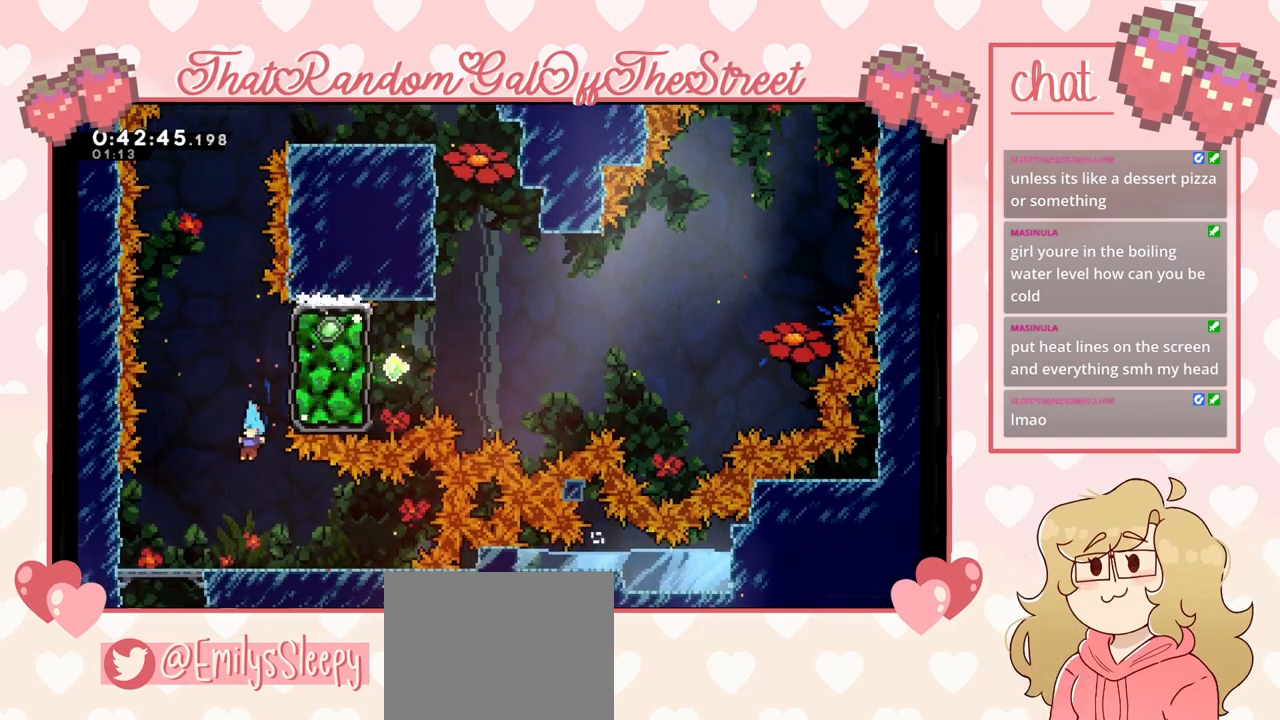
{"buttons": [], "left_stick": "left", "right_stick": "center", "events": [[400, "left_stick", "left"]]}
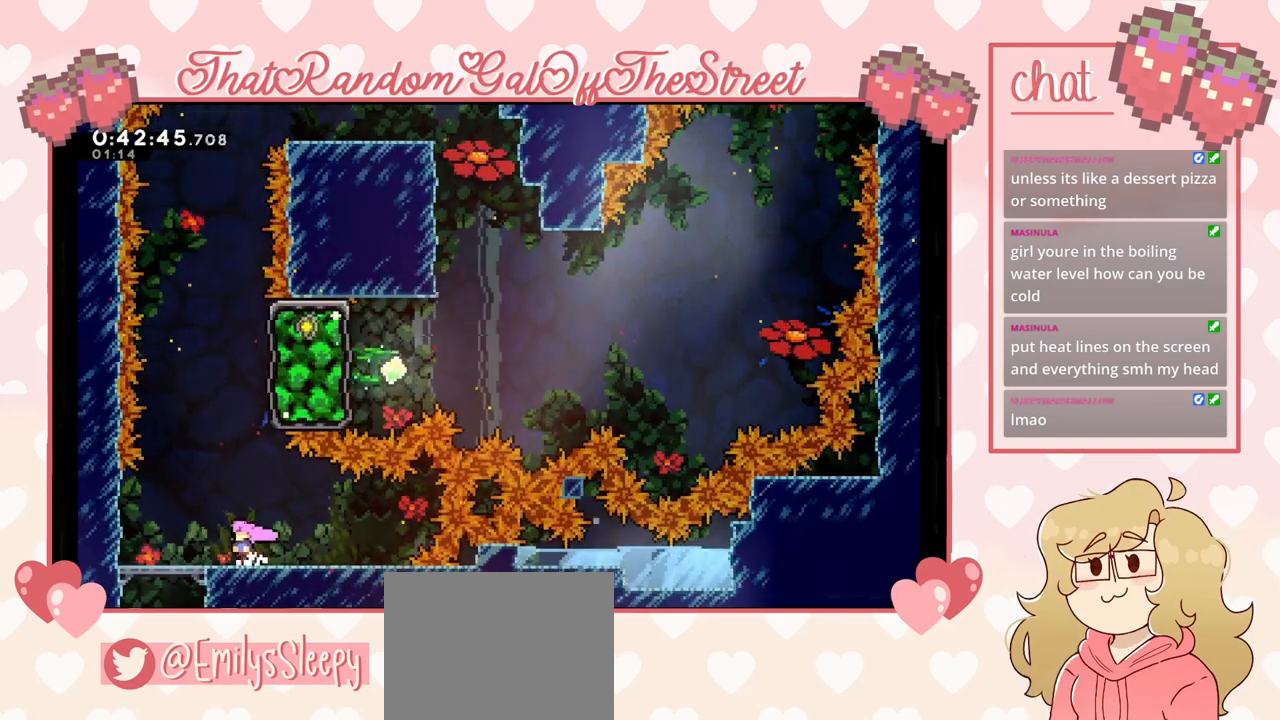
{"buttons": [], "left_stick": "up-right", "right_stick": "center", "events": [[33, "left_stick", "center"], [100, "A", "down"], [167, "A", "up"], [167, "left_stick", "up"], [233, "X", "down"], [400, "X", "up"], [467, "left_stick", "up-right"]]}
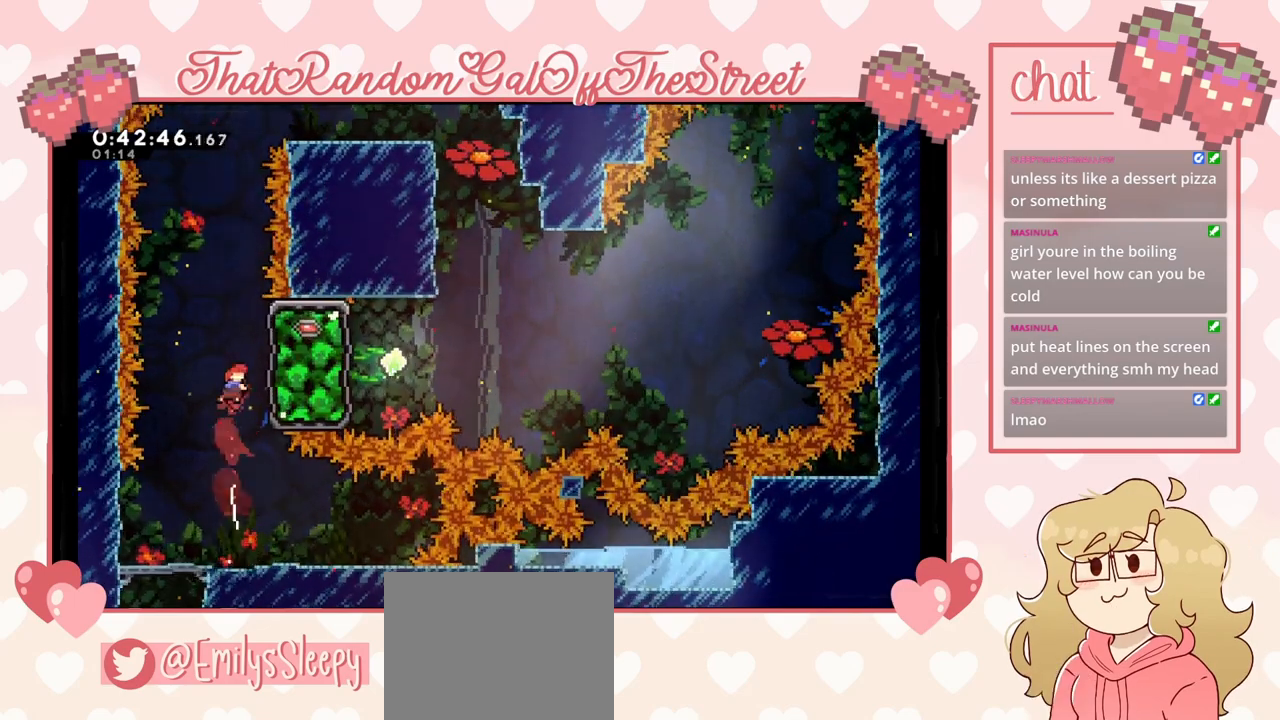
{"buttons": ["L2"], "left_stick": "up-right", "right_stick": "center", "events": [[100, "L2", "down"]]}
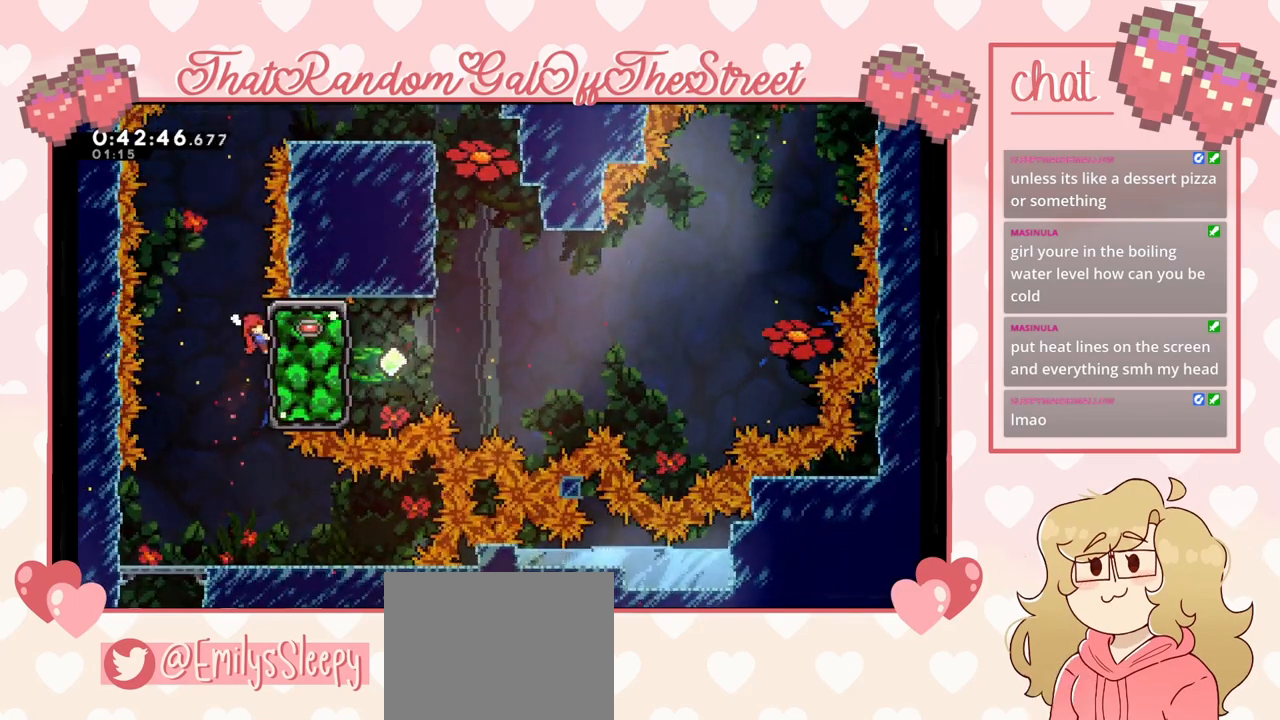
{"buttons": ["A", "L2"], "left_stick": "up-right", "right_stick": "center", "events": [[467, "A", "down"]]}
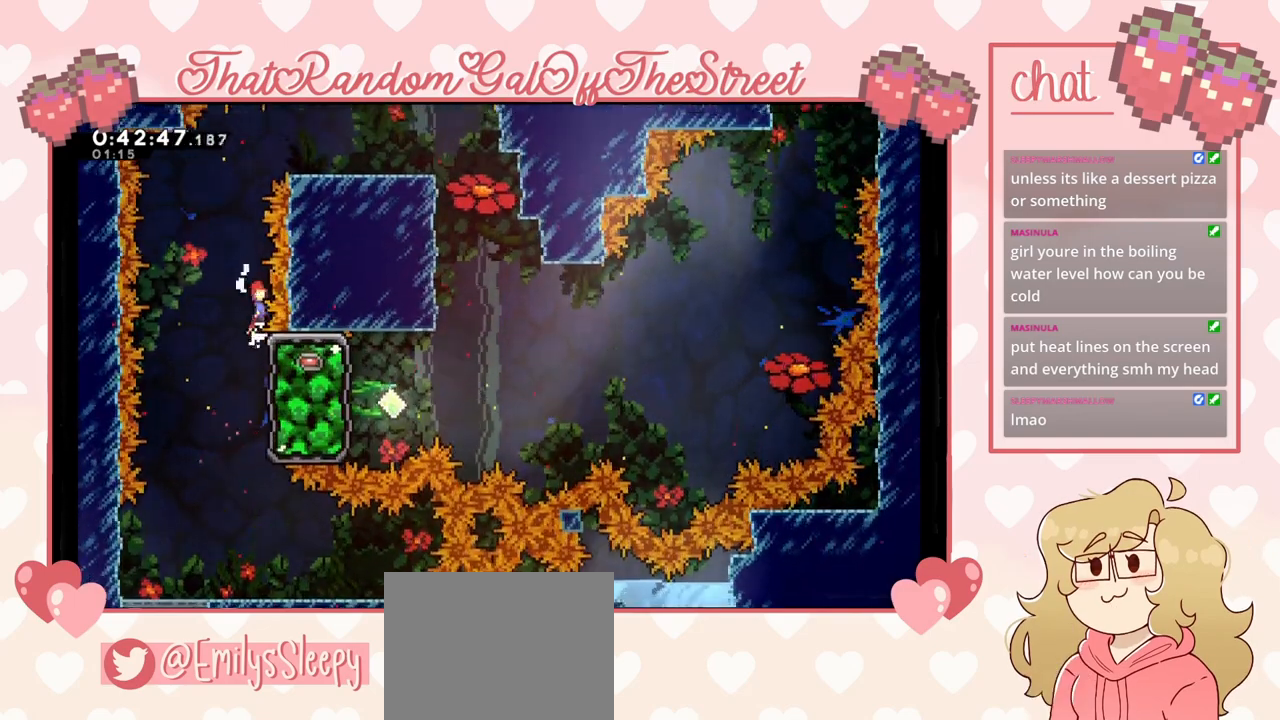
{"buttons": ["X"], "left_stick": "up-right", "right_stick": "center", "events": [[200, "A", "up"], [267, "L2", "up"], [267, "X", "down"]]}
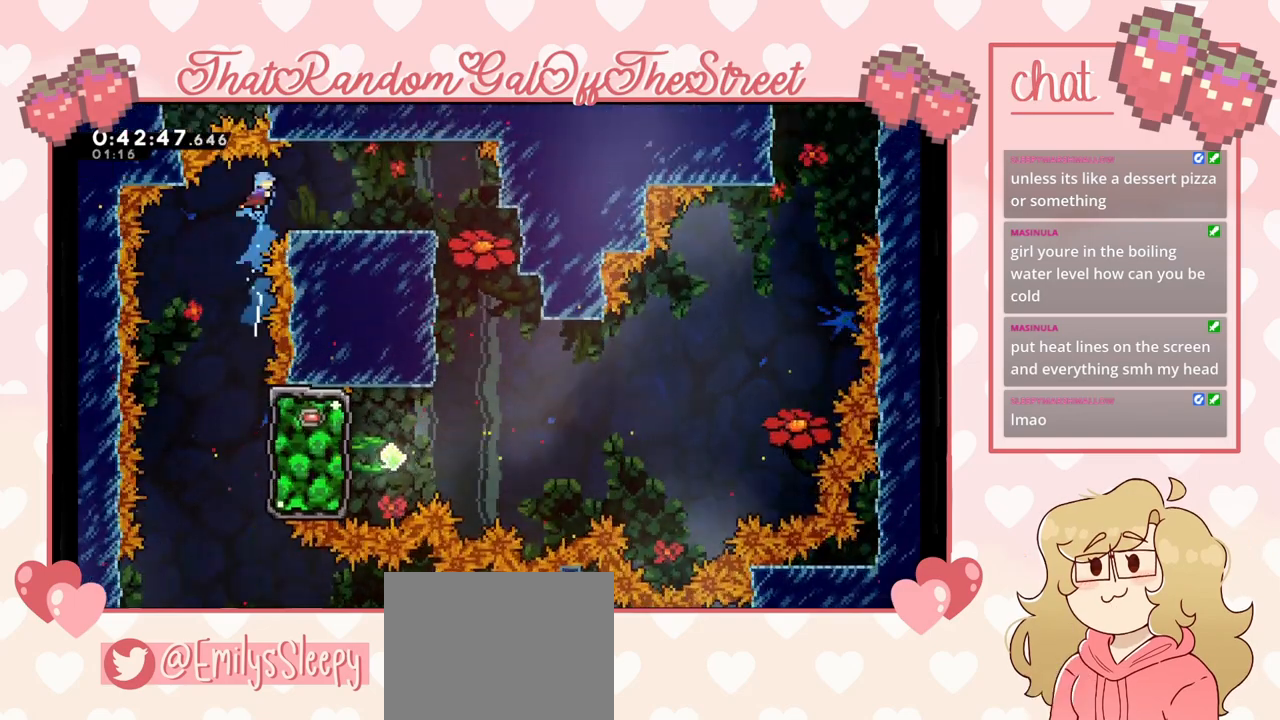
{"buttons": [], "left_stick": "up-right", "right_stick": "center", "events": [[133, "X", "up"]]}
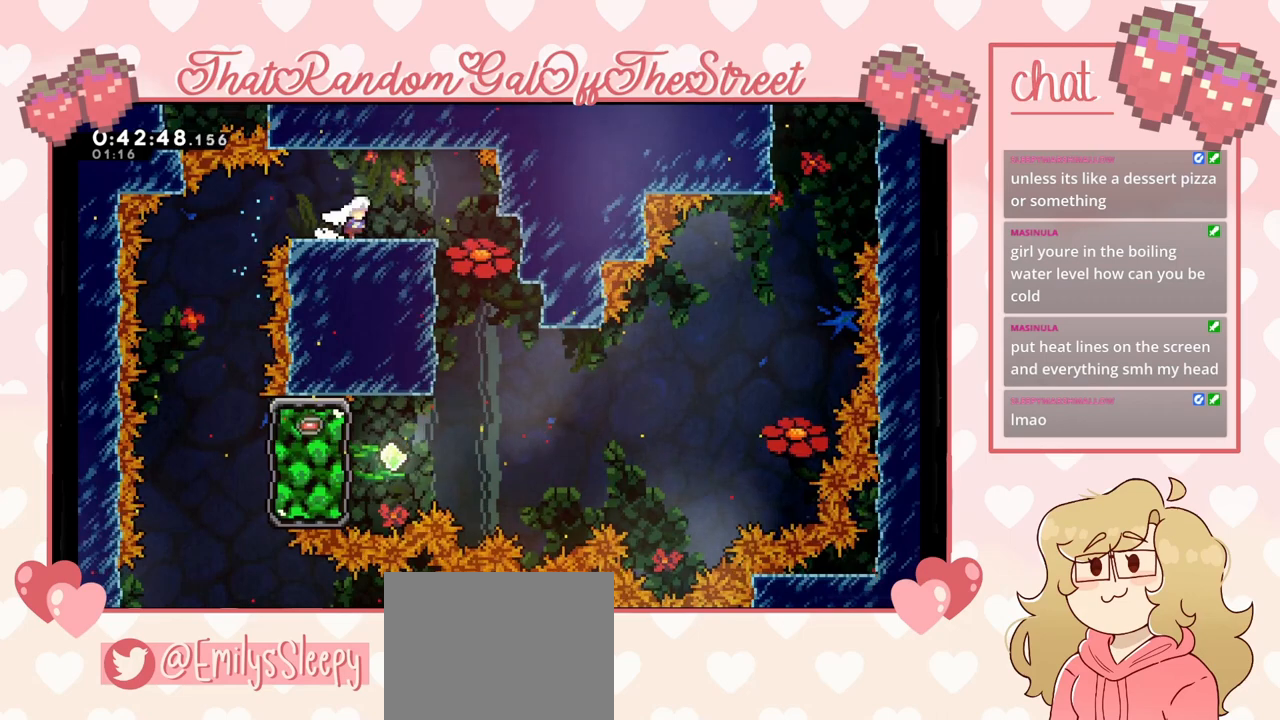
{"buttons": ["A"], "left_stick": "center", "right_stick": "center", "events": [[133, "left_stick", "center"], [233, "left_stick", "left"], [367, "left_stick", "center"], [433, "A", "down"]]}
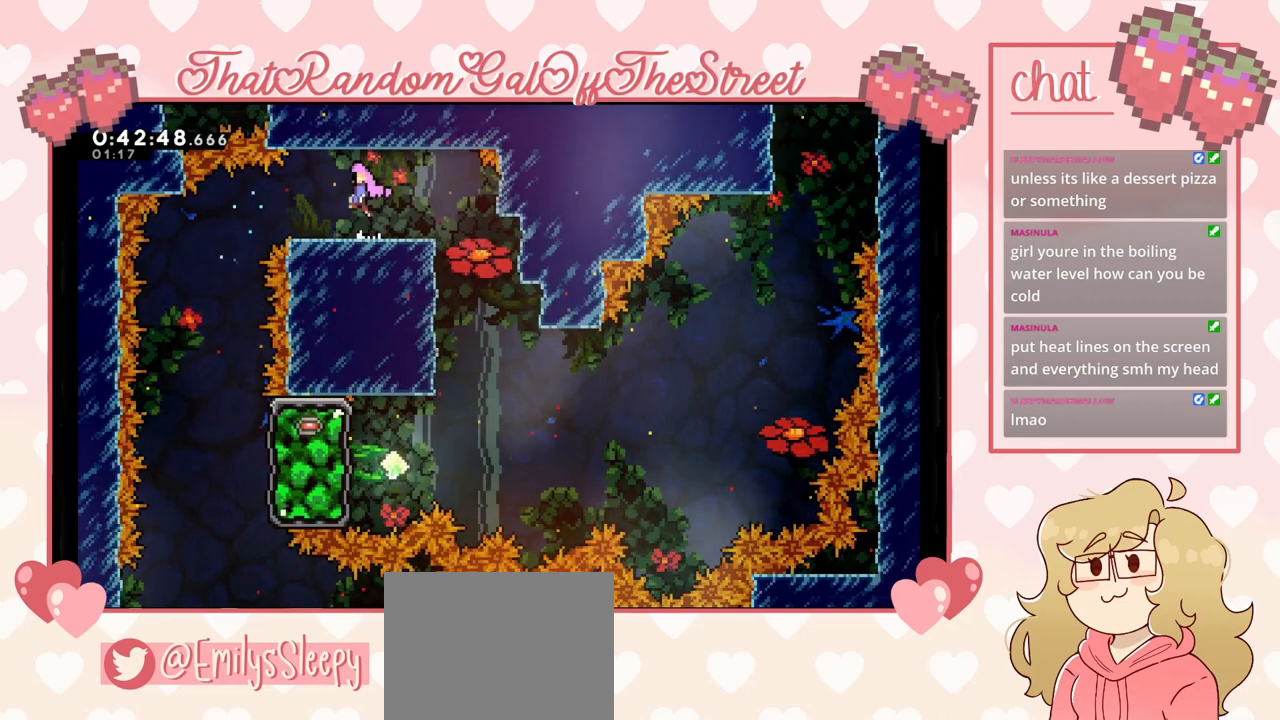
{"buttons": ["A"], "left_stick": "center", "right_stick": "center", "events": [[133, "A", "up"], [333, "A", "down"]]}
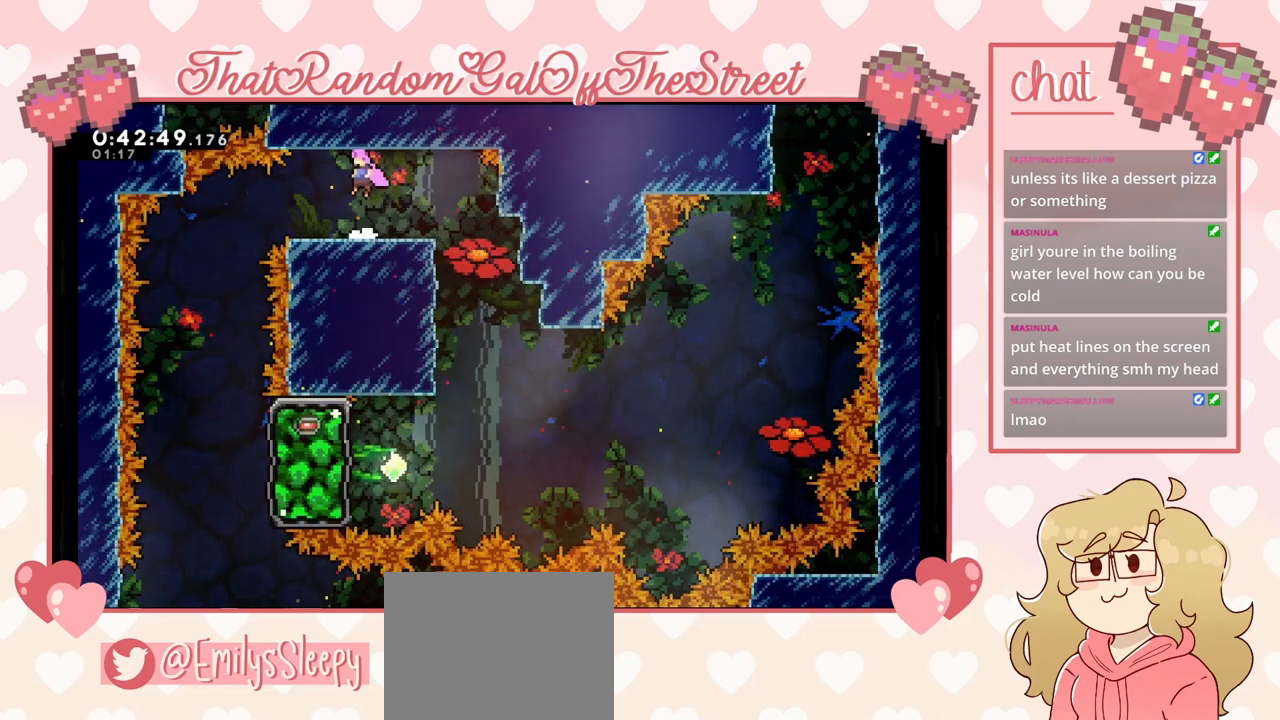
{"buttons": [], "left_stick": "center", "right_stick": "center", "events": [[100, "A", "up"]]}
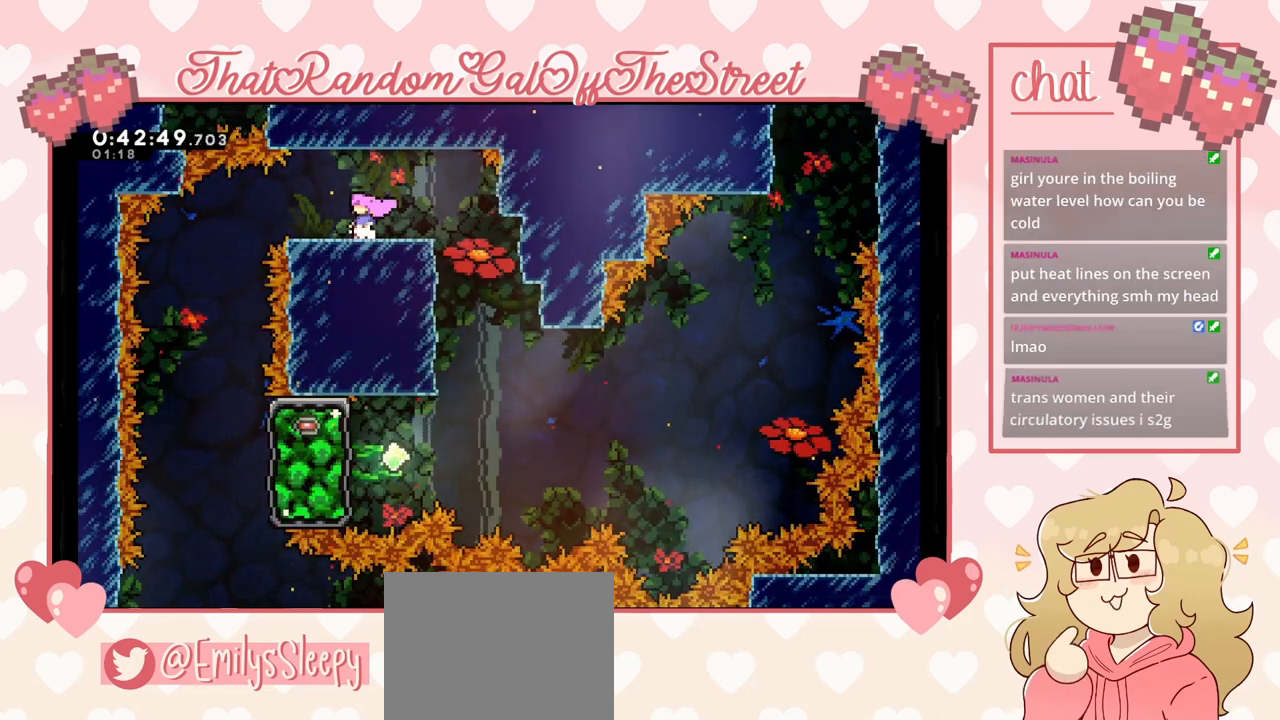
{"buttons": [], "left_stick": "center", "right_stick": "center", "events": [[267, "left_stick", "left"], [467, "left_stick", "center"]]}
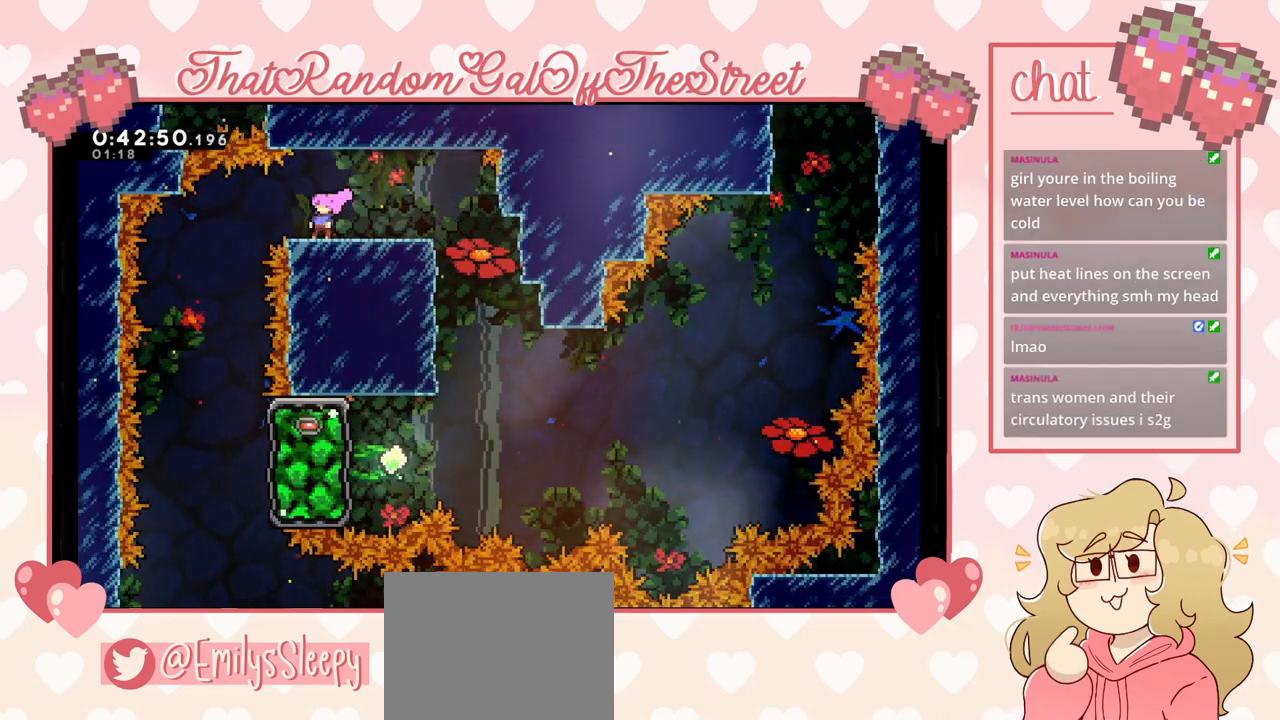
{"buttons": [], "left_stick": "center", "right_stick": "center", "events": []}
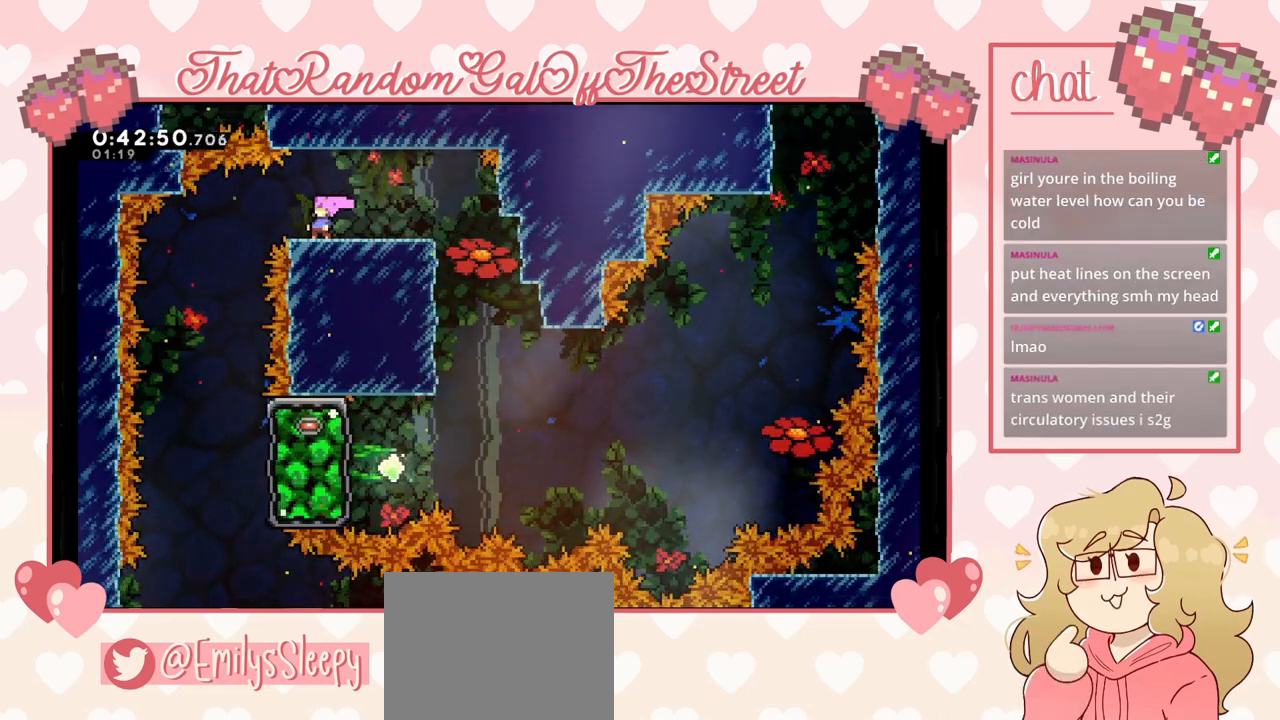
{"buttons": [], "left_stick": "center", "right_stick": "center", "events": []}
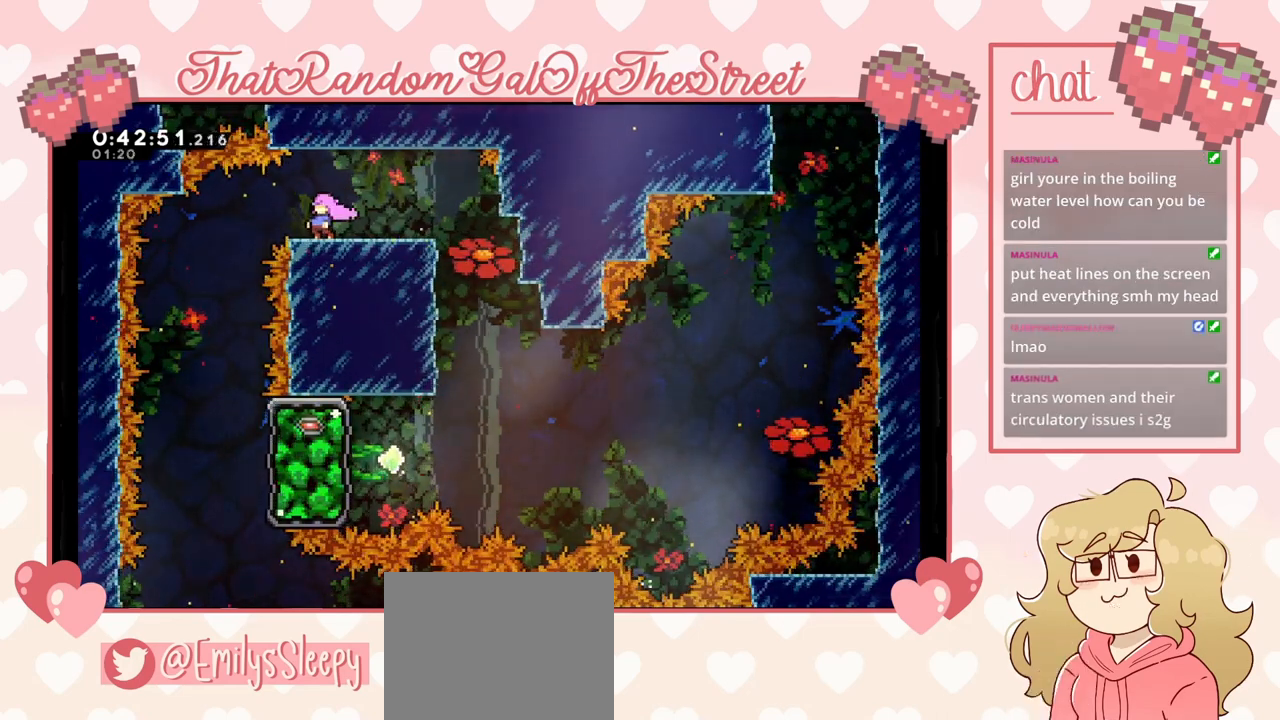
{"buttons": [], "left_stick": "center", "right_stick": "center", "events": []}
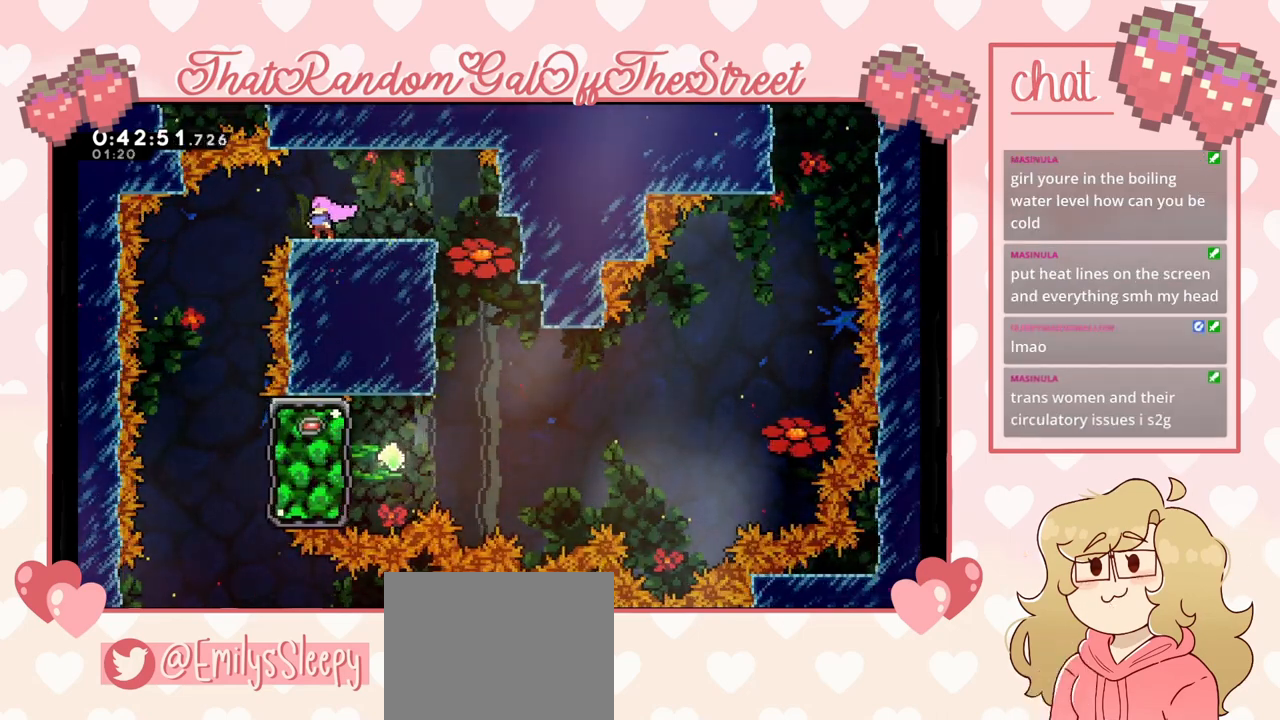
{"buttons": [], "left_stick": "right", "right_stick": "center", "events": [[200, "left_stick", "right"]]}
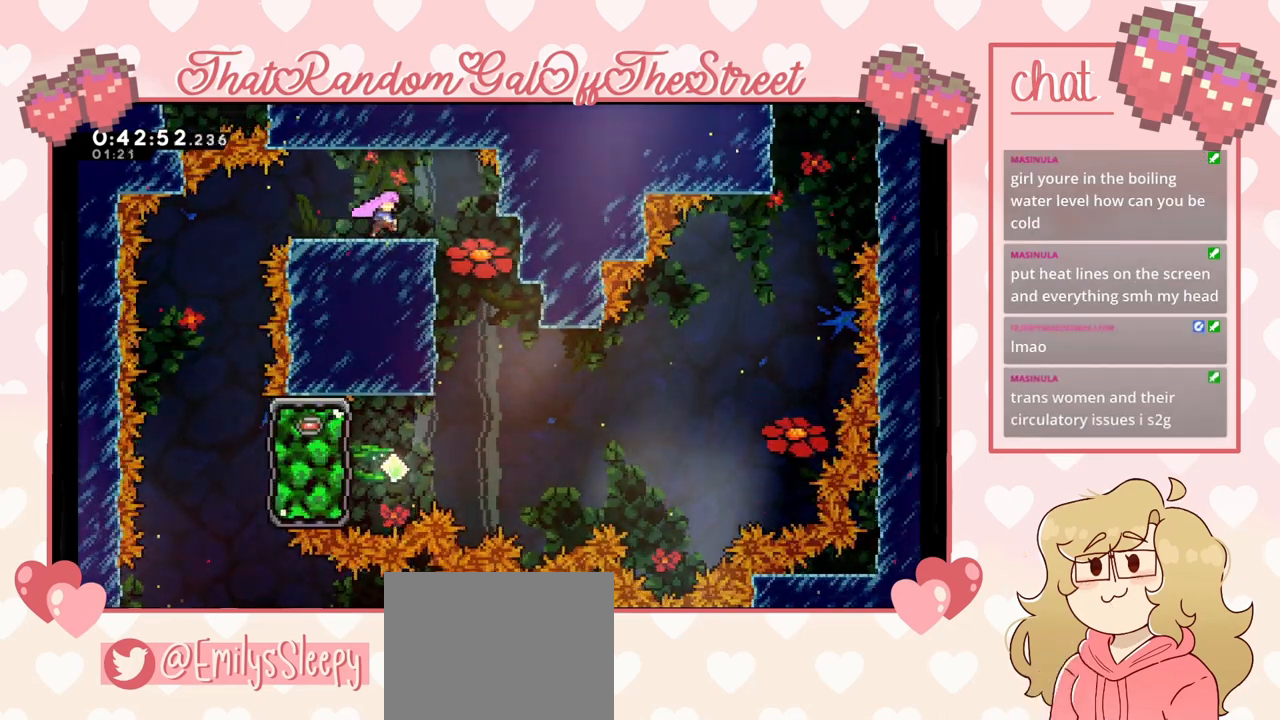
{"buttons": [], "left_stick": "center", "right_stick": "center", "events": [[400, "left_stick", "center"]]}
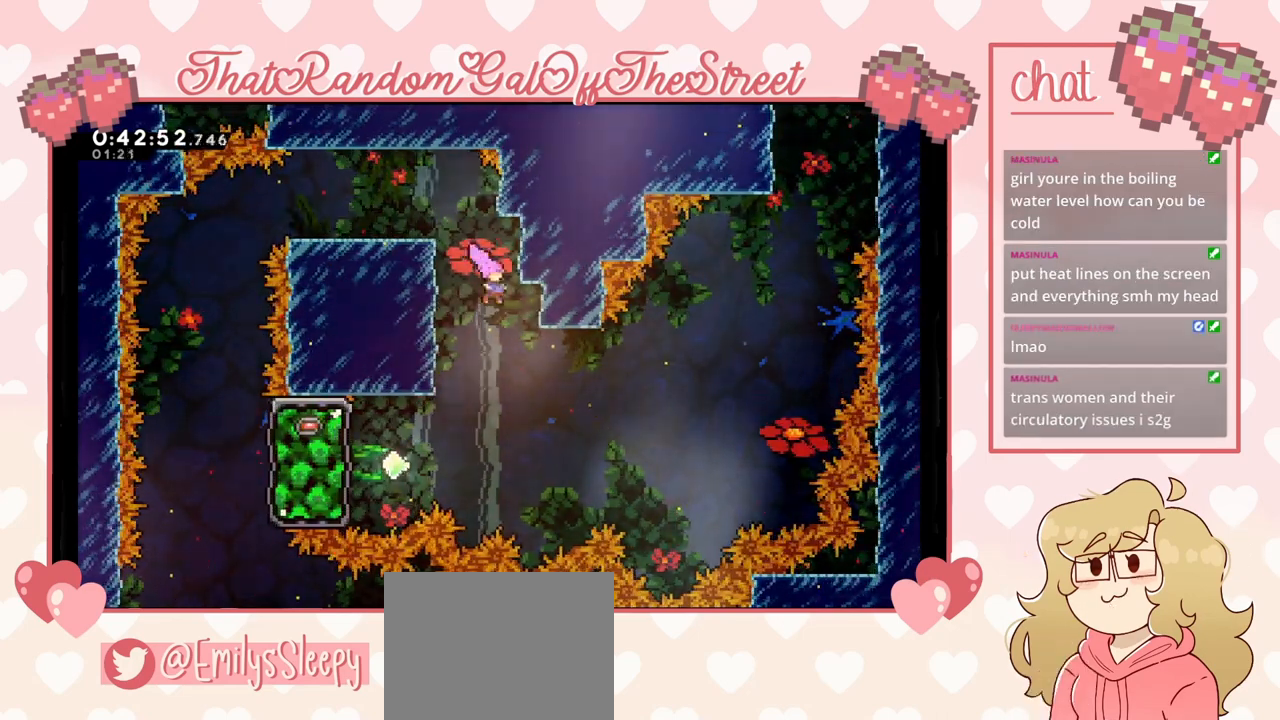
{"buttons": ["X"], "left_stick": "left", "right_stick": "center", "events": [[133, "left_stick", "left"], [433, "X", "down"]]}
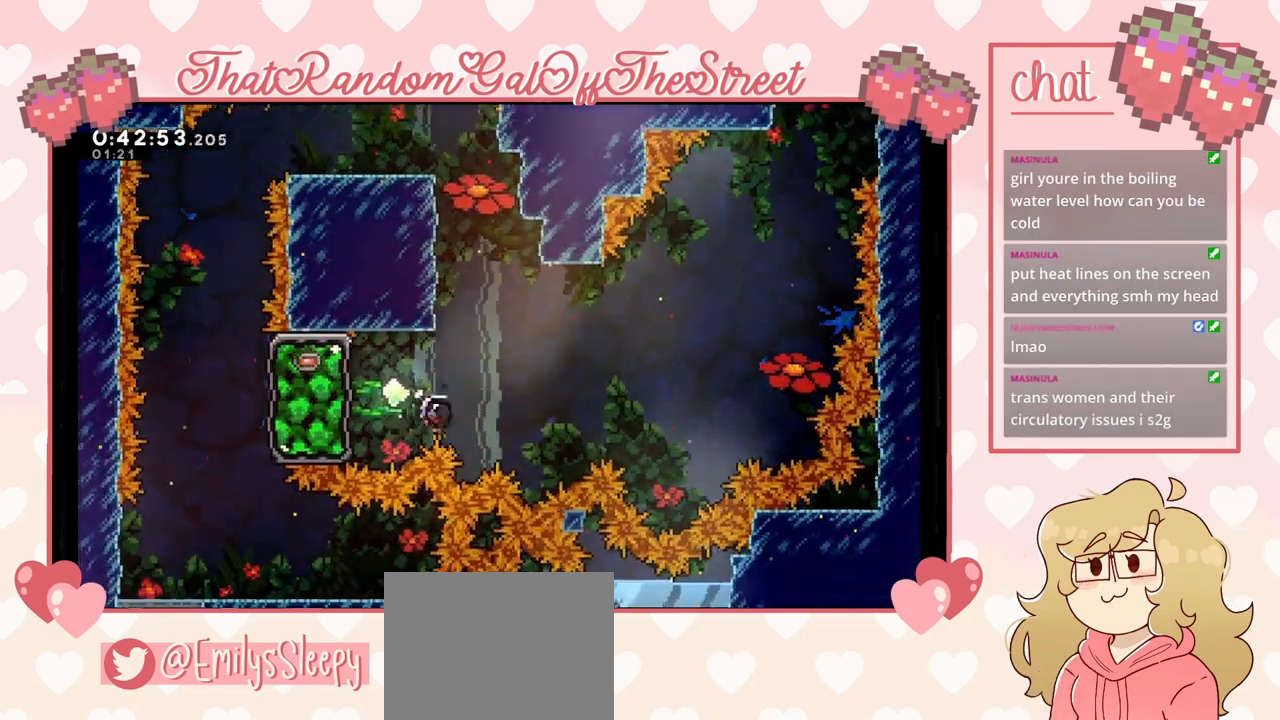
{"buttons": ["L2"], "left_stick": "left", "right_stick": "center", "events": [[67, "X", "up"], [400, "L2", "down"]]}